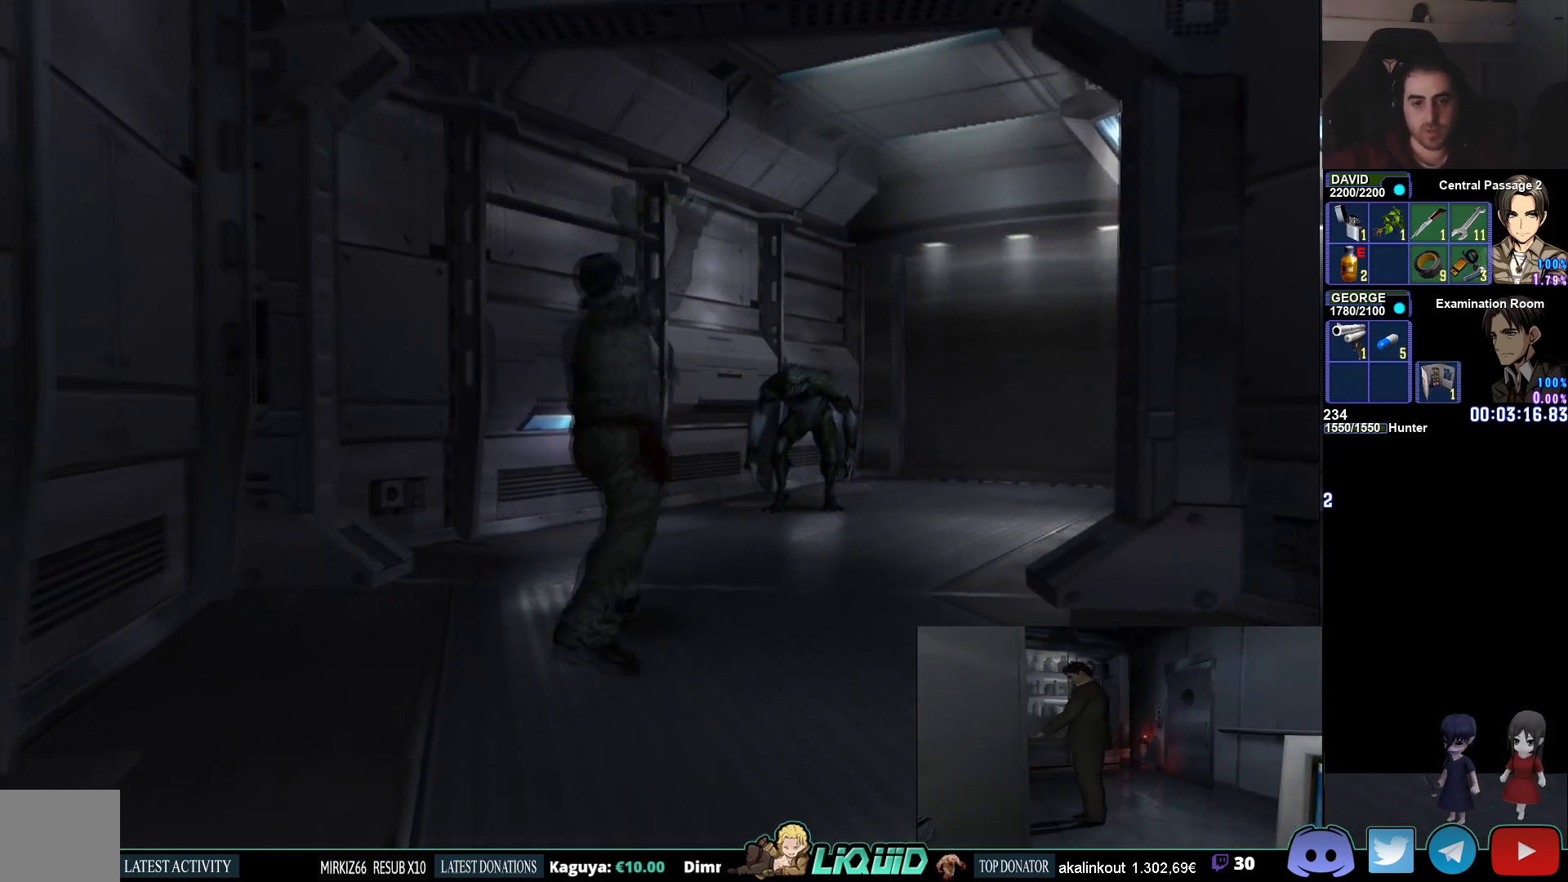
Gameplay with a controller (PlayStation layout); each line is a JSON object with the inputs held at the frame after it. "events" lists button and stick changes between this image and that frame as [ms after this image, input, new state], when the widget could be followed in between.
{"buttons": [], "left_stick": "center", "right_stick": "center", "events": [[467, "R1", "up"]]}
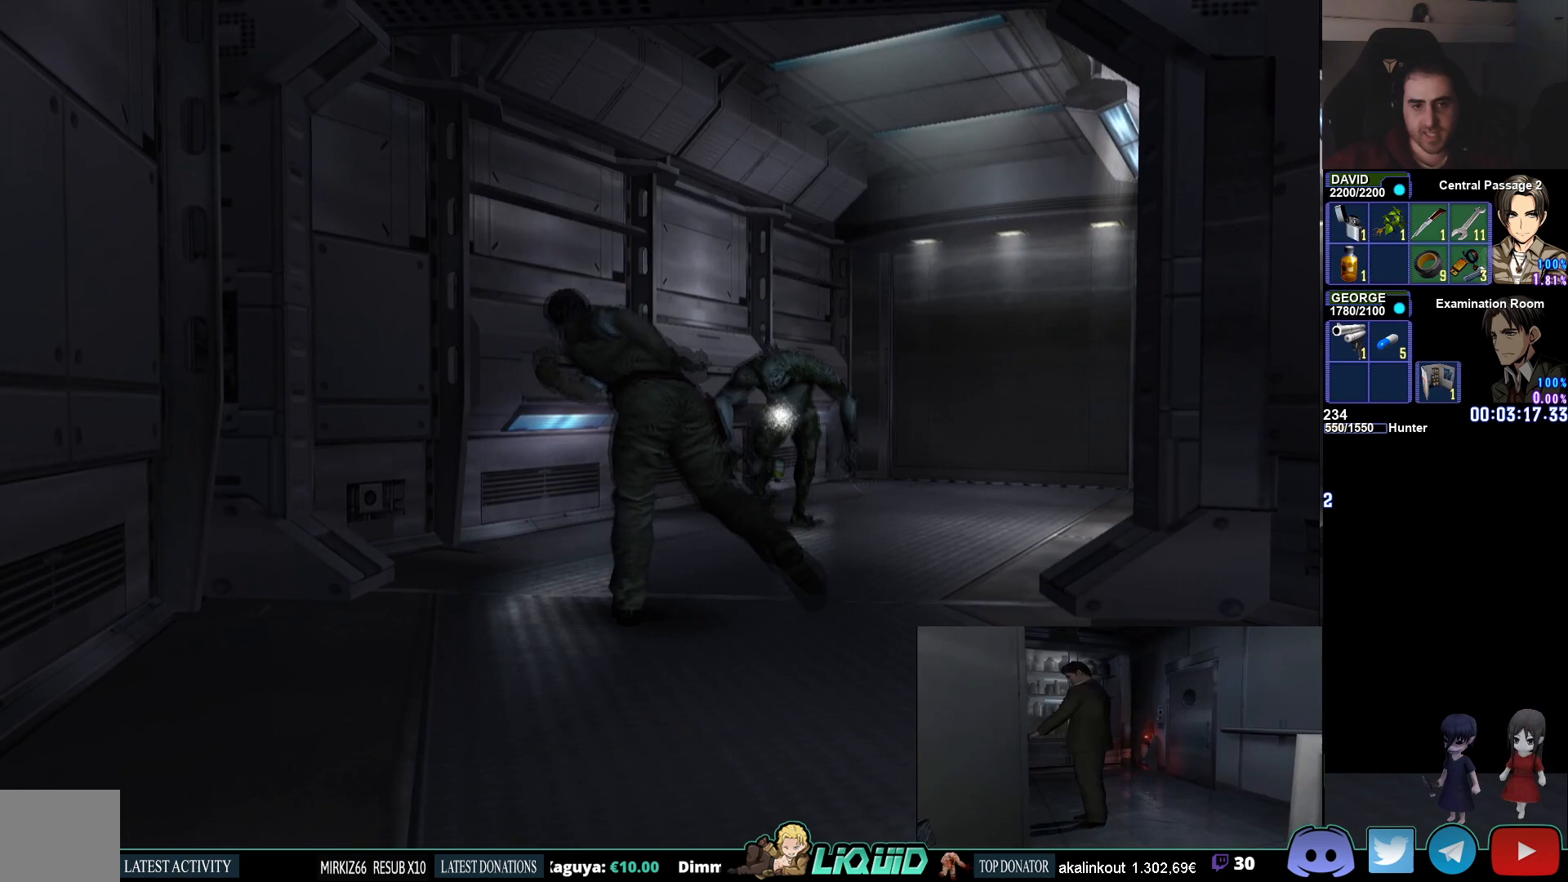
{"buttons": [], "left_stick": "center", "right_stick": "center", "events": []}
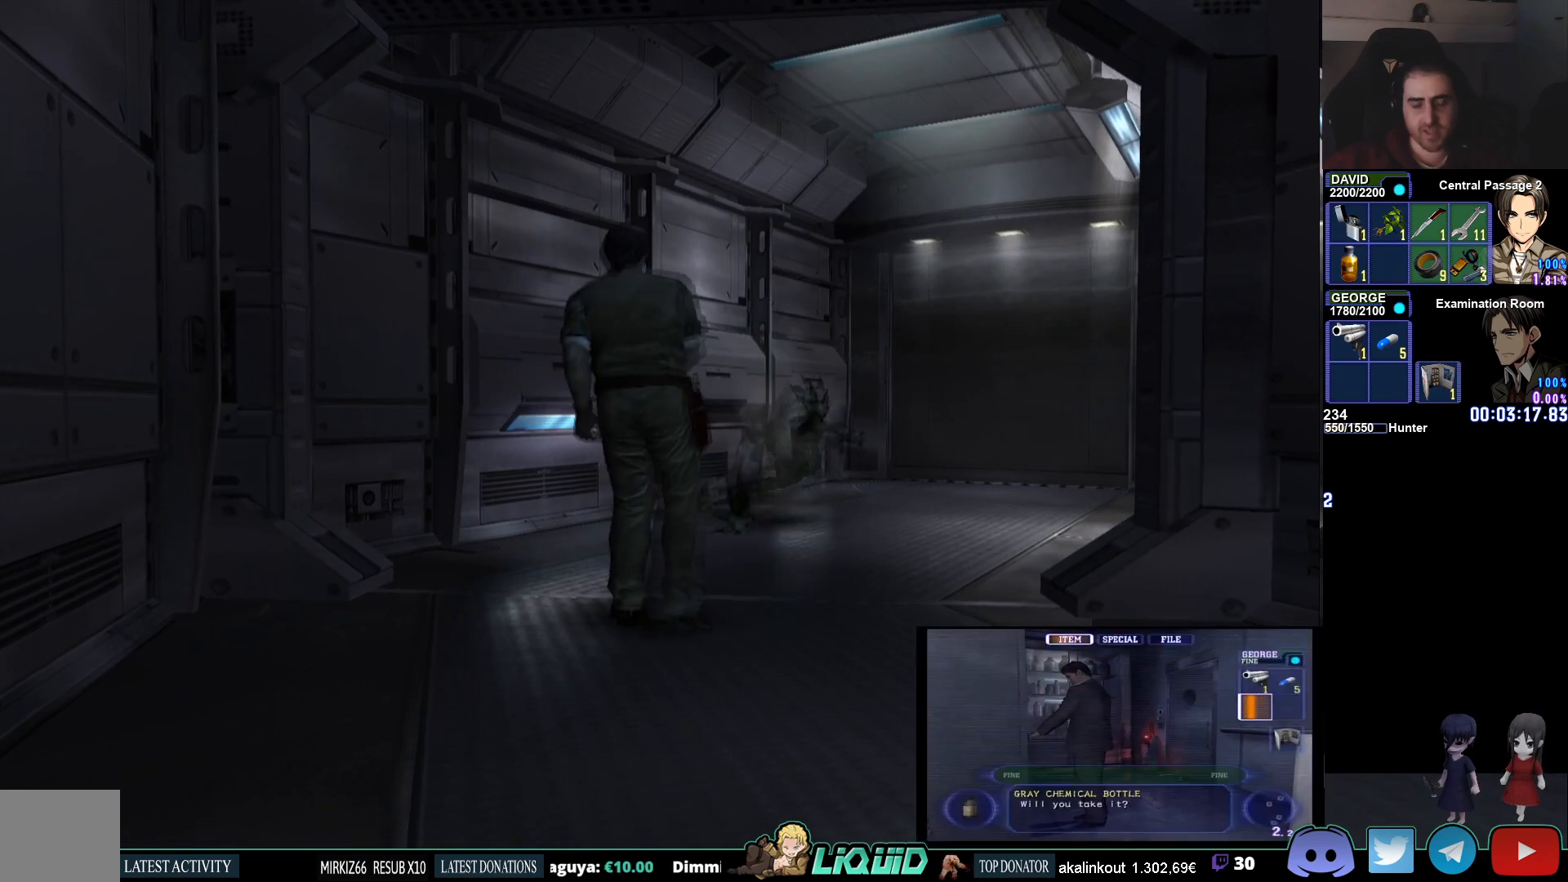
{"buttons": [], "left_stick": "center", "right_stick": "center", "events": []}
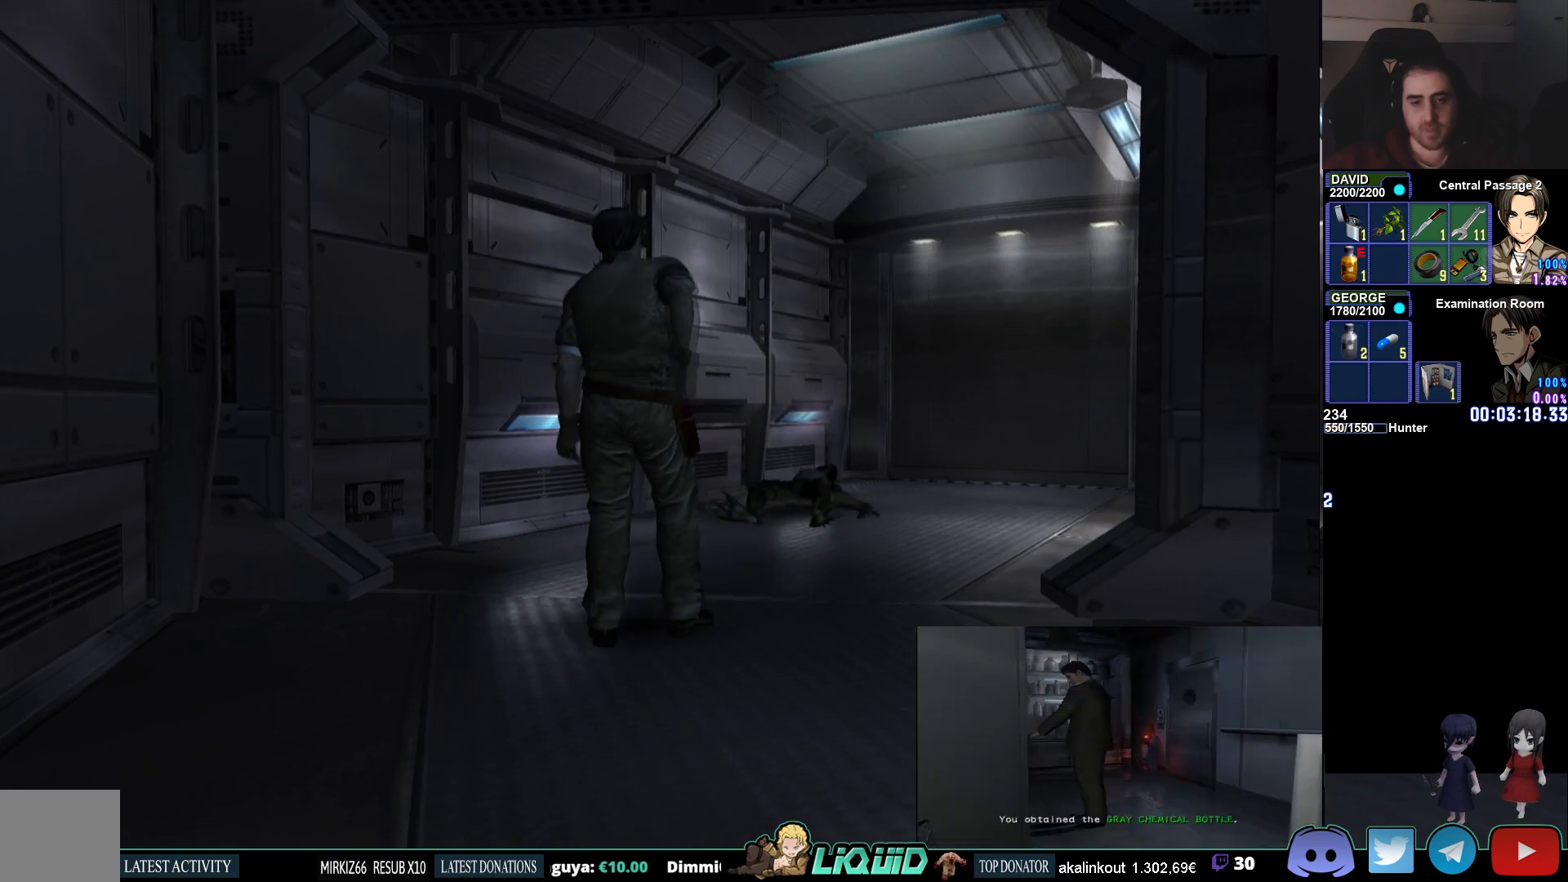
{"buttons": ["CIRCLE", "DPAD_UP"], "left_stick": "center", "right_stick": "center", "events": [[267, "CIRCLE", "down"], [267, "DPAD_UP", "down"]]}
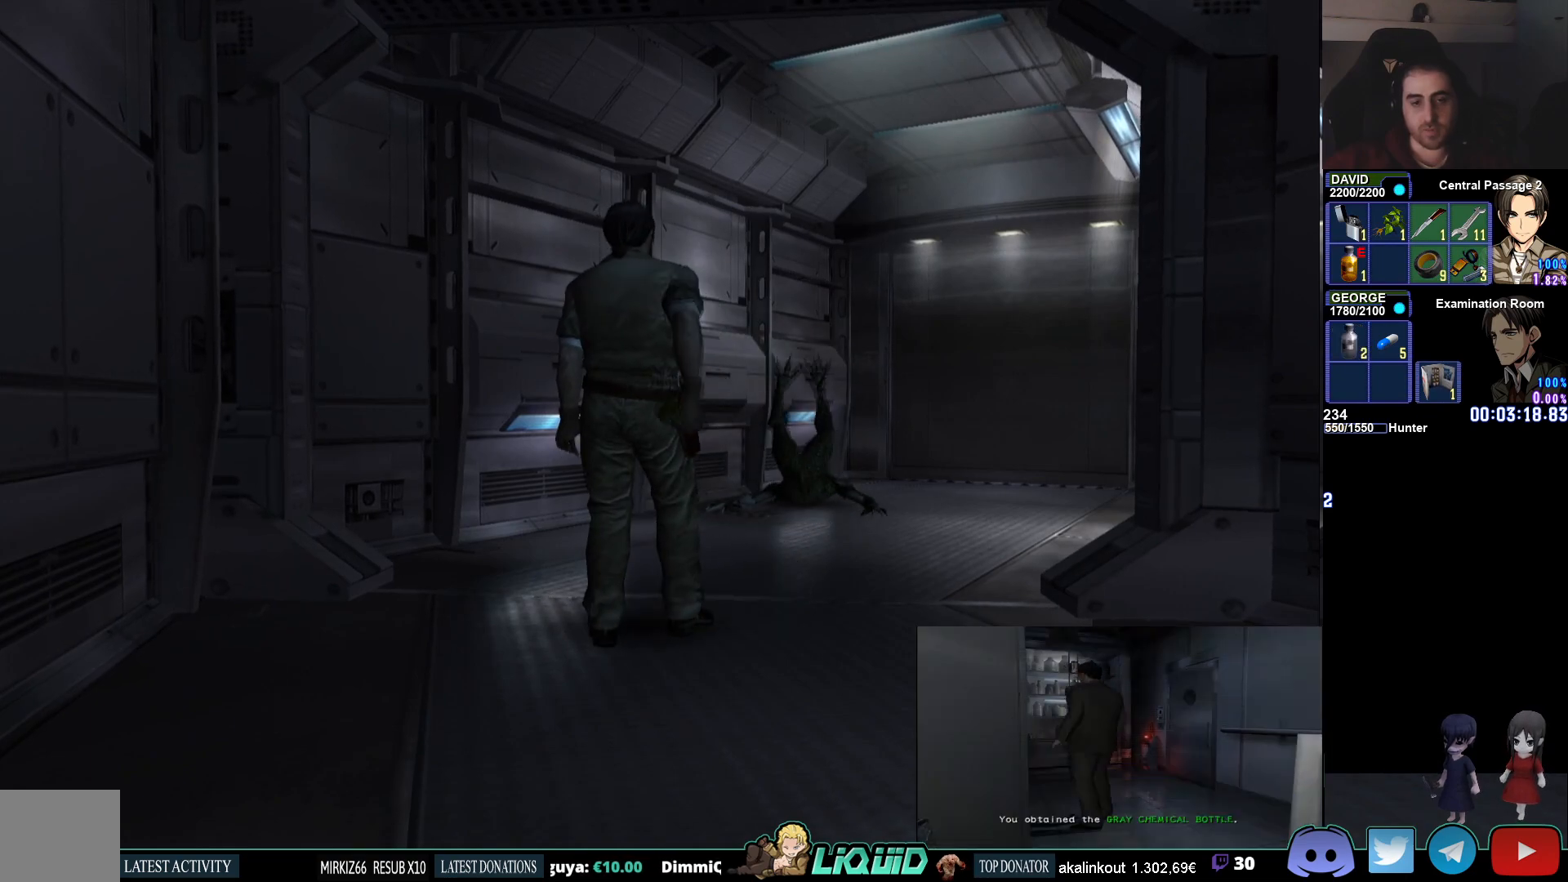
{"buttons": ["R1"], "left_stick": "center", "right_stick": "center", "events": [[333, "CIRCLE", "up"], [350, "DPAD_UP", "up"], [350, "R1", "down"]]}
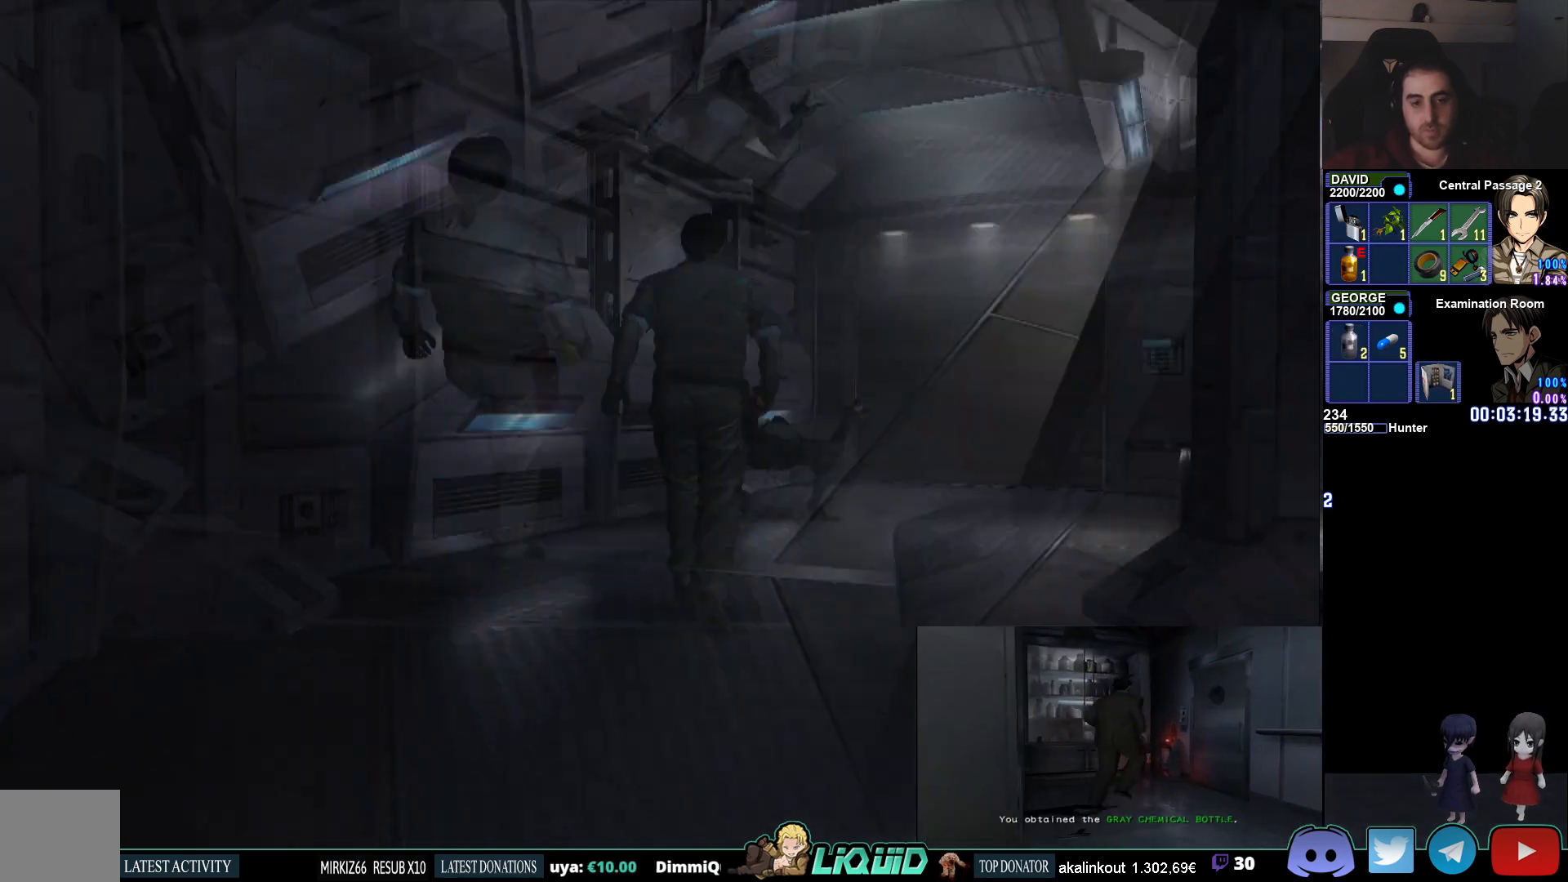
{"buttons": ["CROSS", "R1"], "left_stick": "center", "right_stick": "center", "events": [[117, "CROSS", "down"], [200, "CROSS", "up"], [267, "CROSS", "down"], [367, "CROSS", "up"], [433, "CROSS", "down"]]}
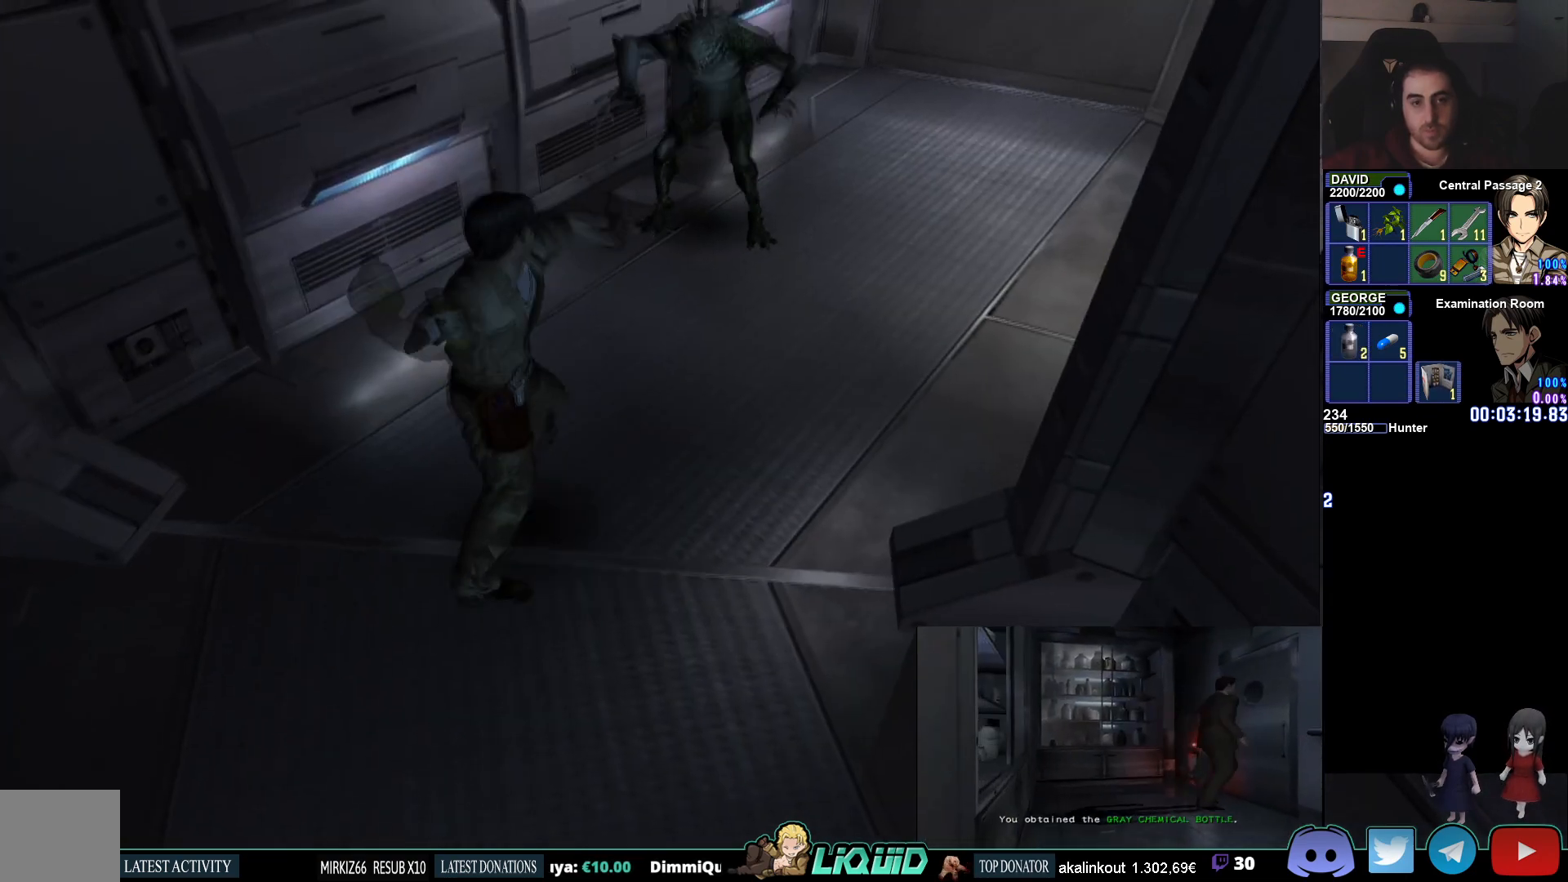
{"buttons": [], "left_stick": "center", "right_stick": "center", "events": [[17, "CROSS", "up"], [183, "R1", "up"]]}
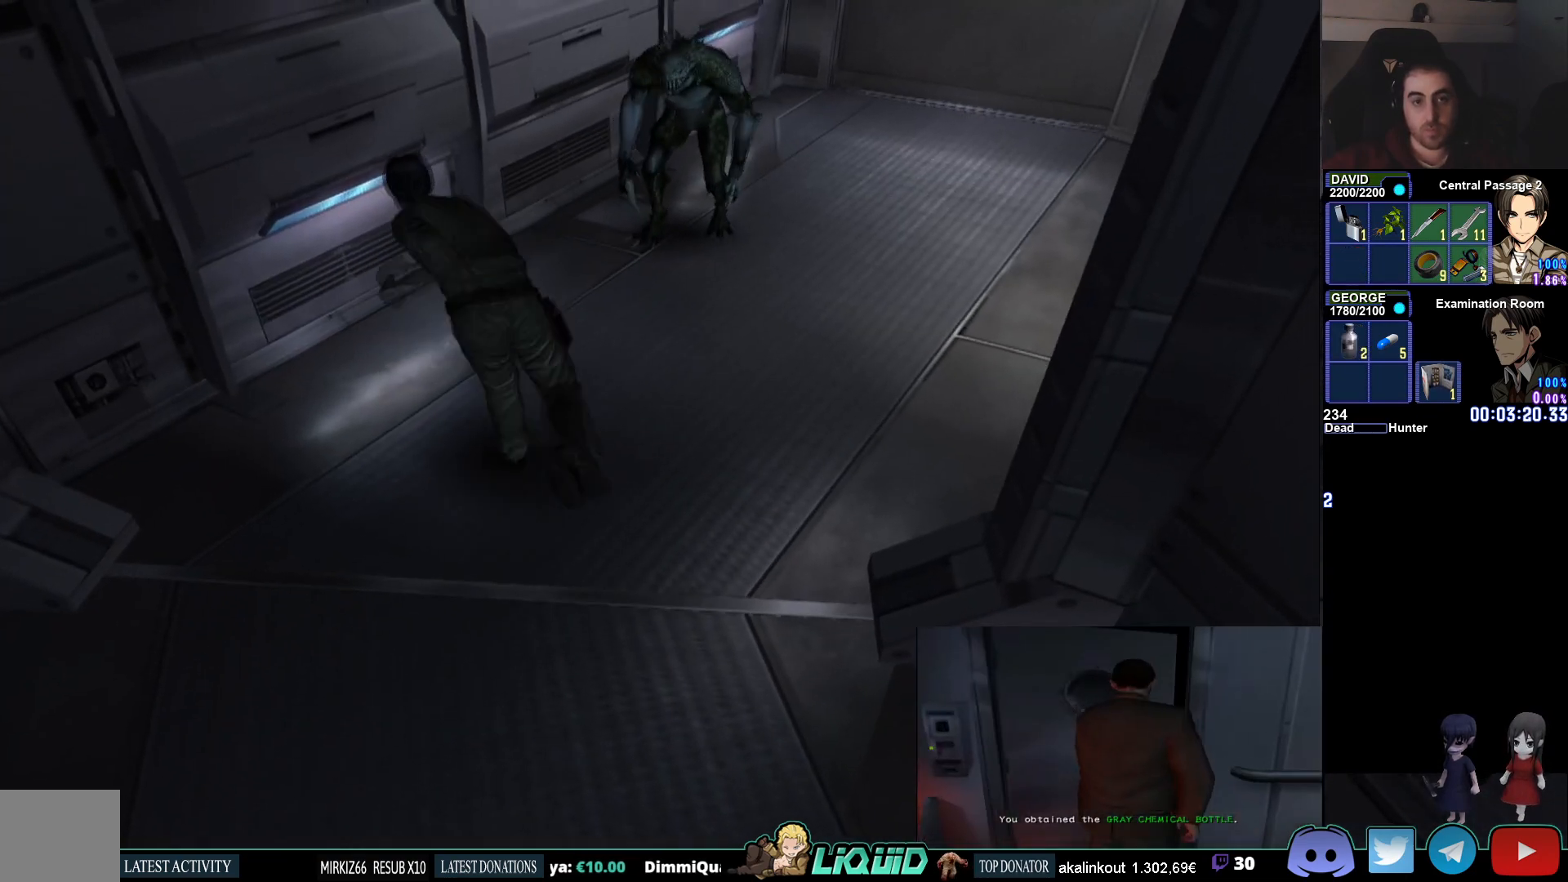
{"buttons": [], "left_stick": "center", "right_stick": "center", "events": []}
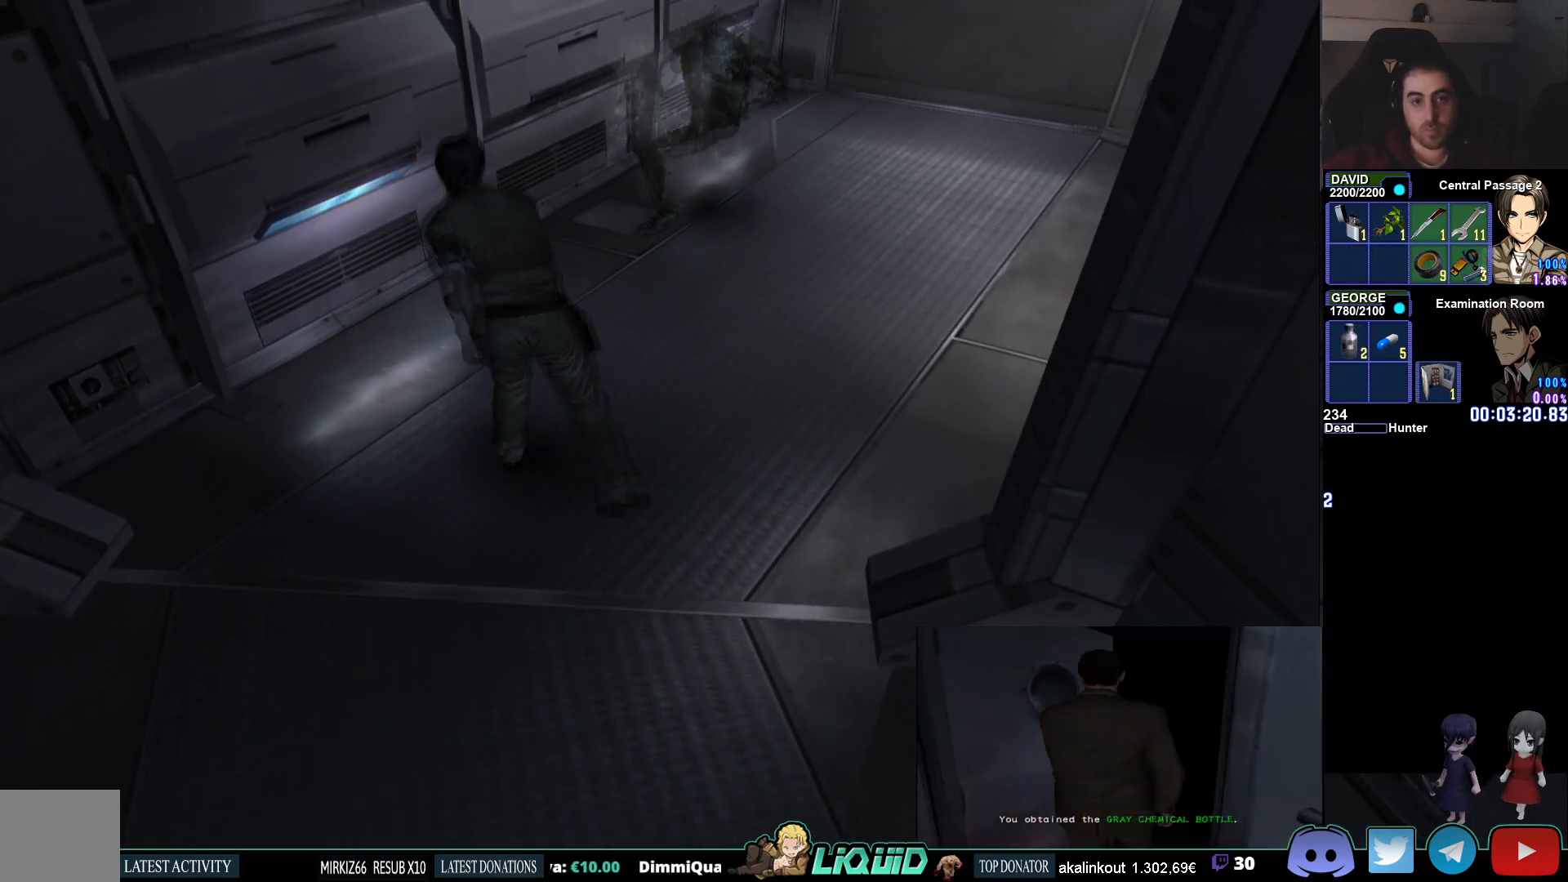
{"buttons": ["CIRCLE"], "left_stick": "up-right", "right_stick": "center", "events": [[250, "left_stick", "up-right"], [333, "CIRCLE", "down"]]}
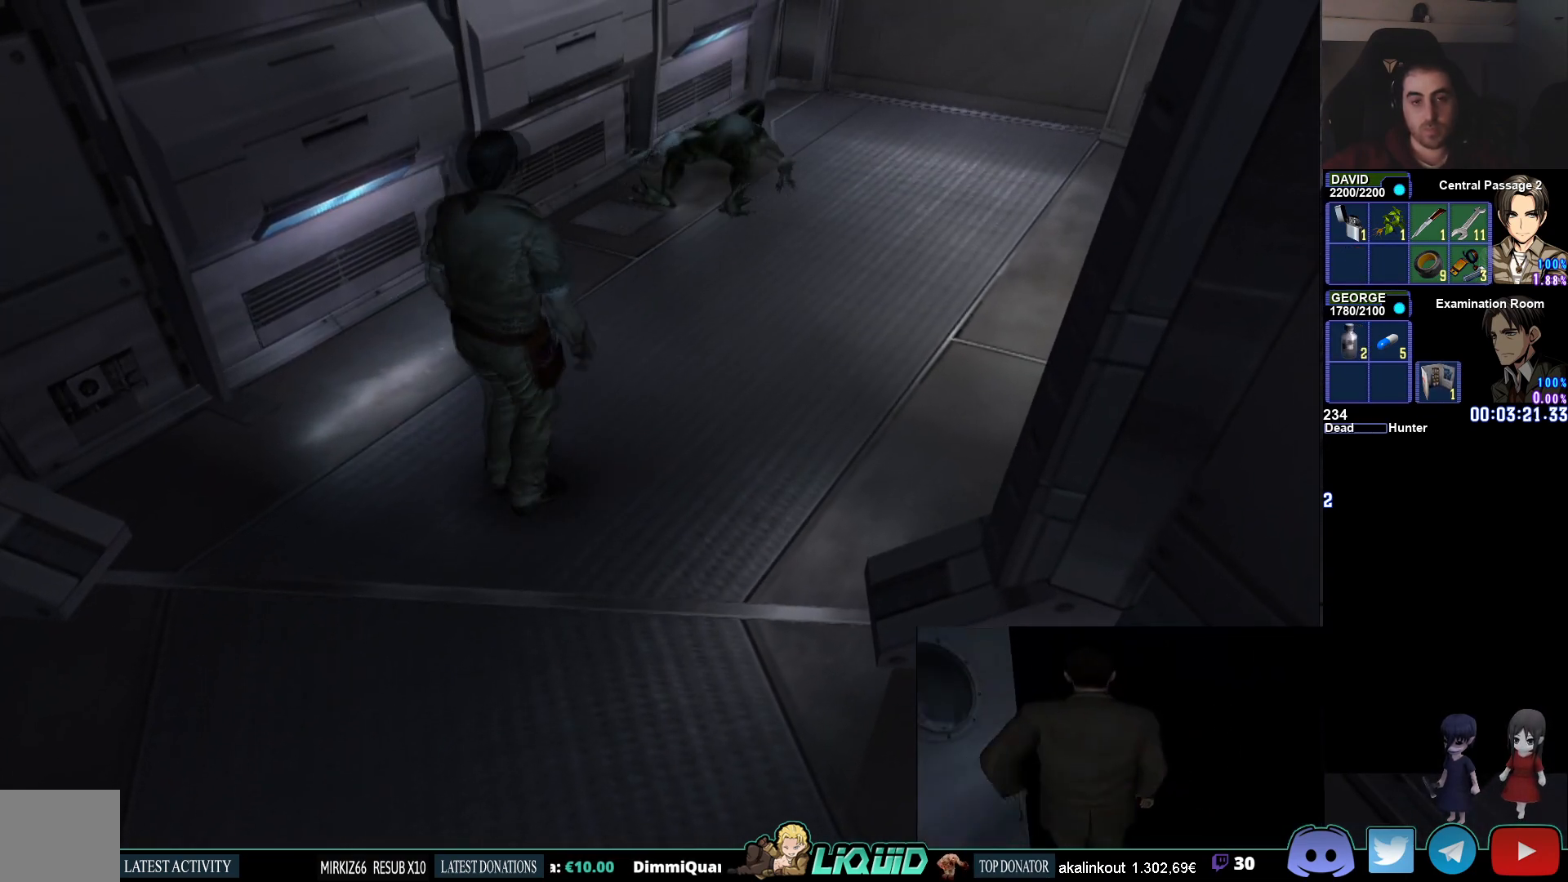
{"buttons": ["CIRCLE"], "left_stick": "up-right", "right_stick": "center", "events": []}
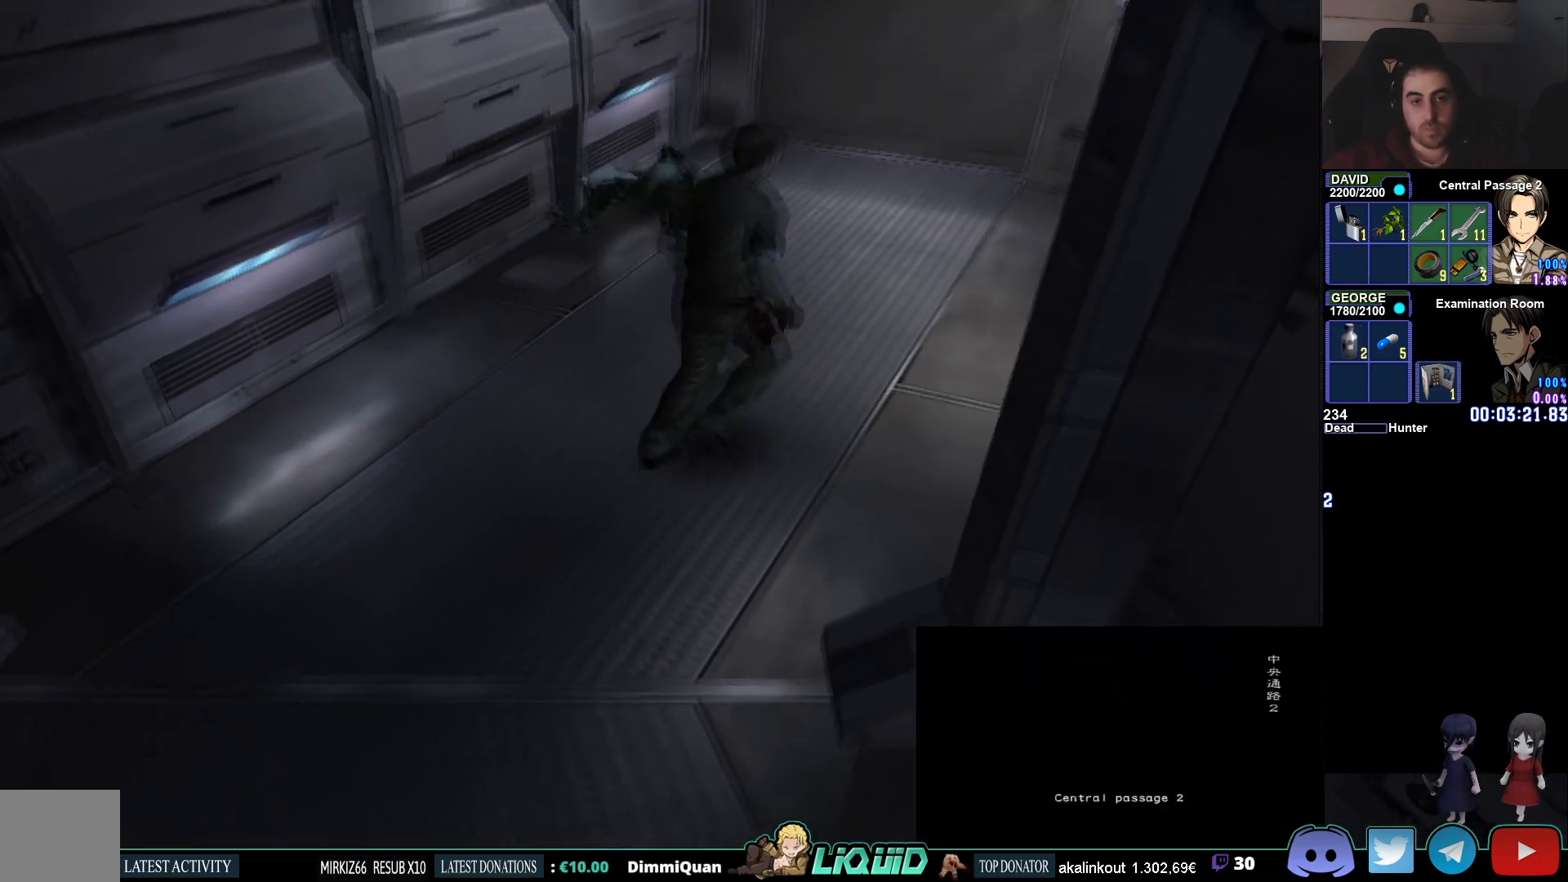
{"buttons": ["CIRCLE"], "left_stick": "up-right", "right_stick": "center", "events": []}
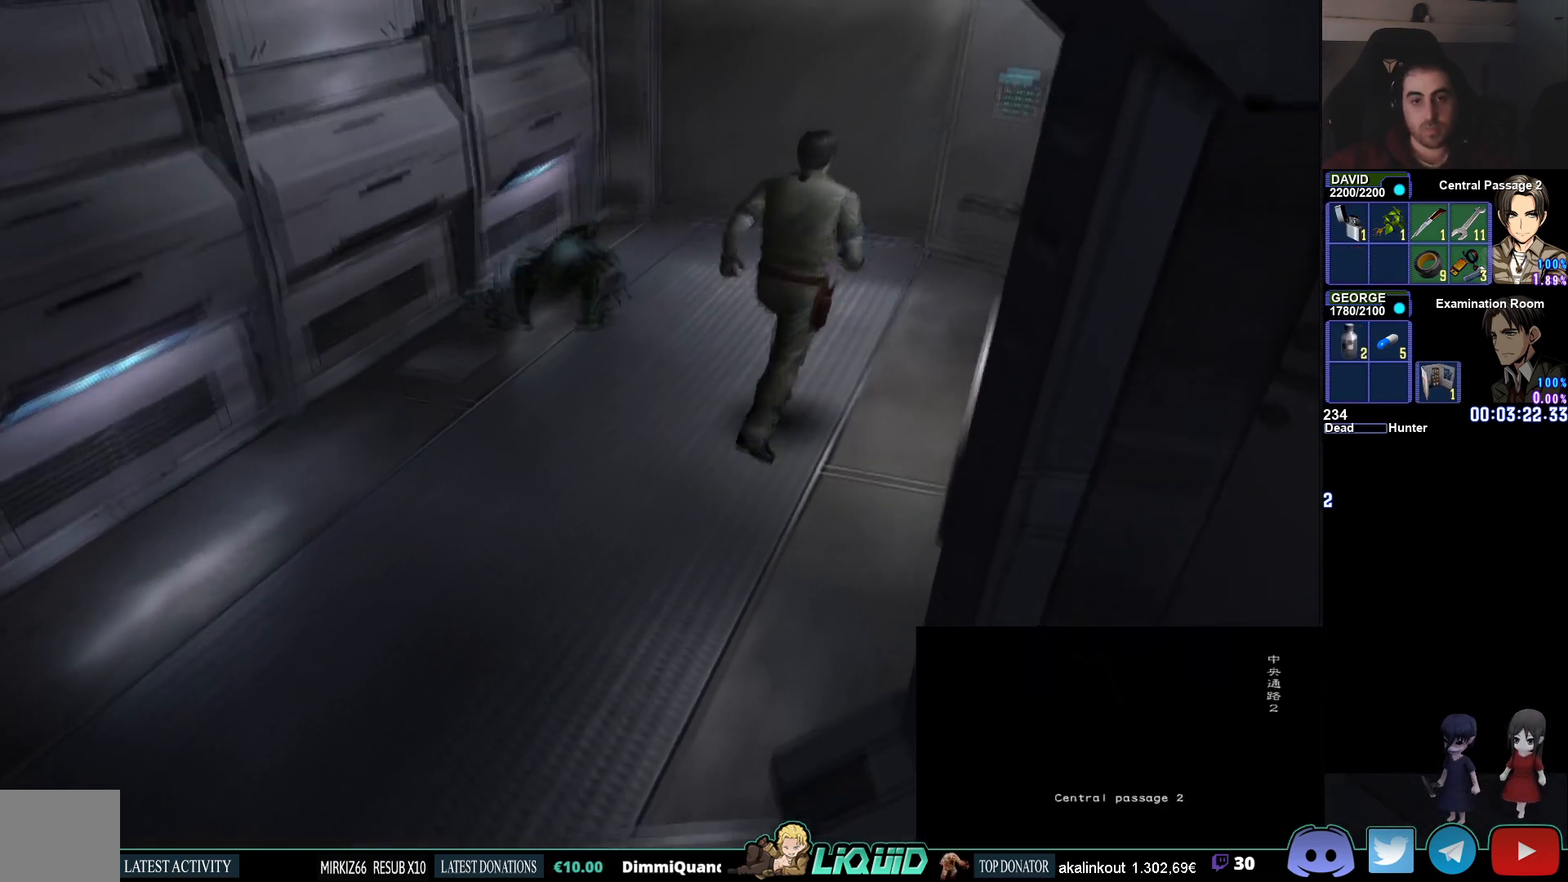
{"buttons": ["CIRCLE"], "left_stick": "up-right", "right_stick": "center", "events": [[67, "SQUARE", "down"], [183, "SQUARE", "up"]]}
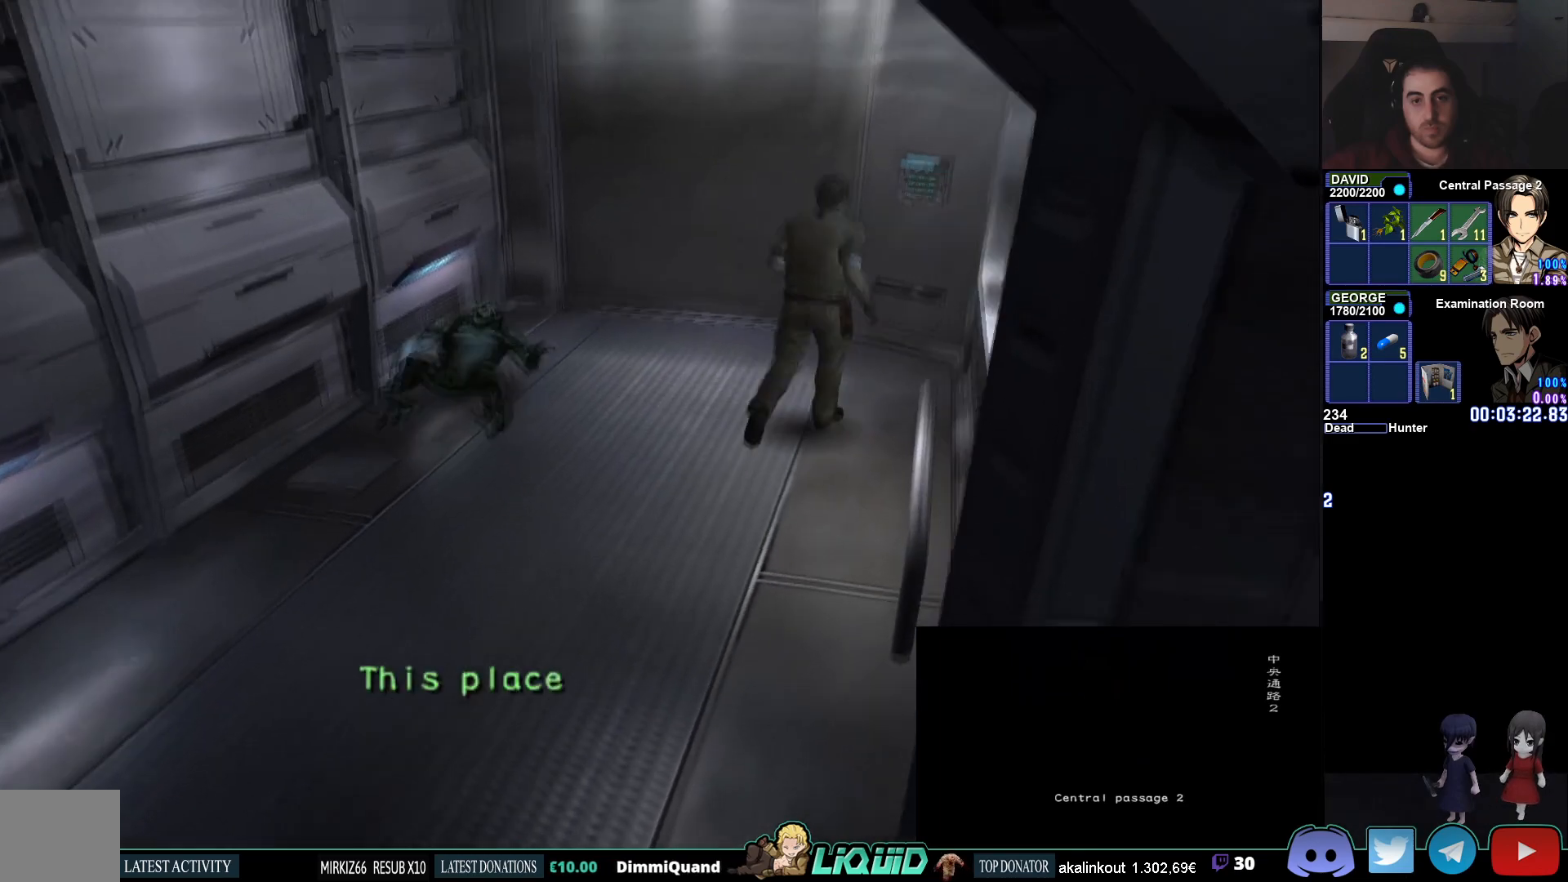
{"buttons": ["CROSS", "CIRCLE"], "left_stick": "up-right", "right_stick": "center", "events": [[417, "CROSS", "down"]]}
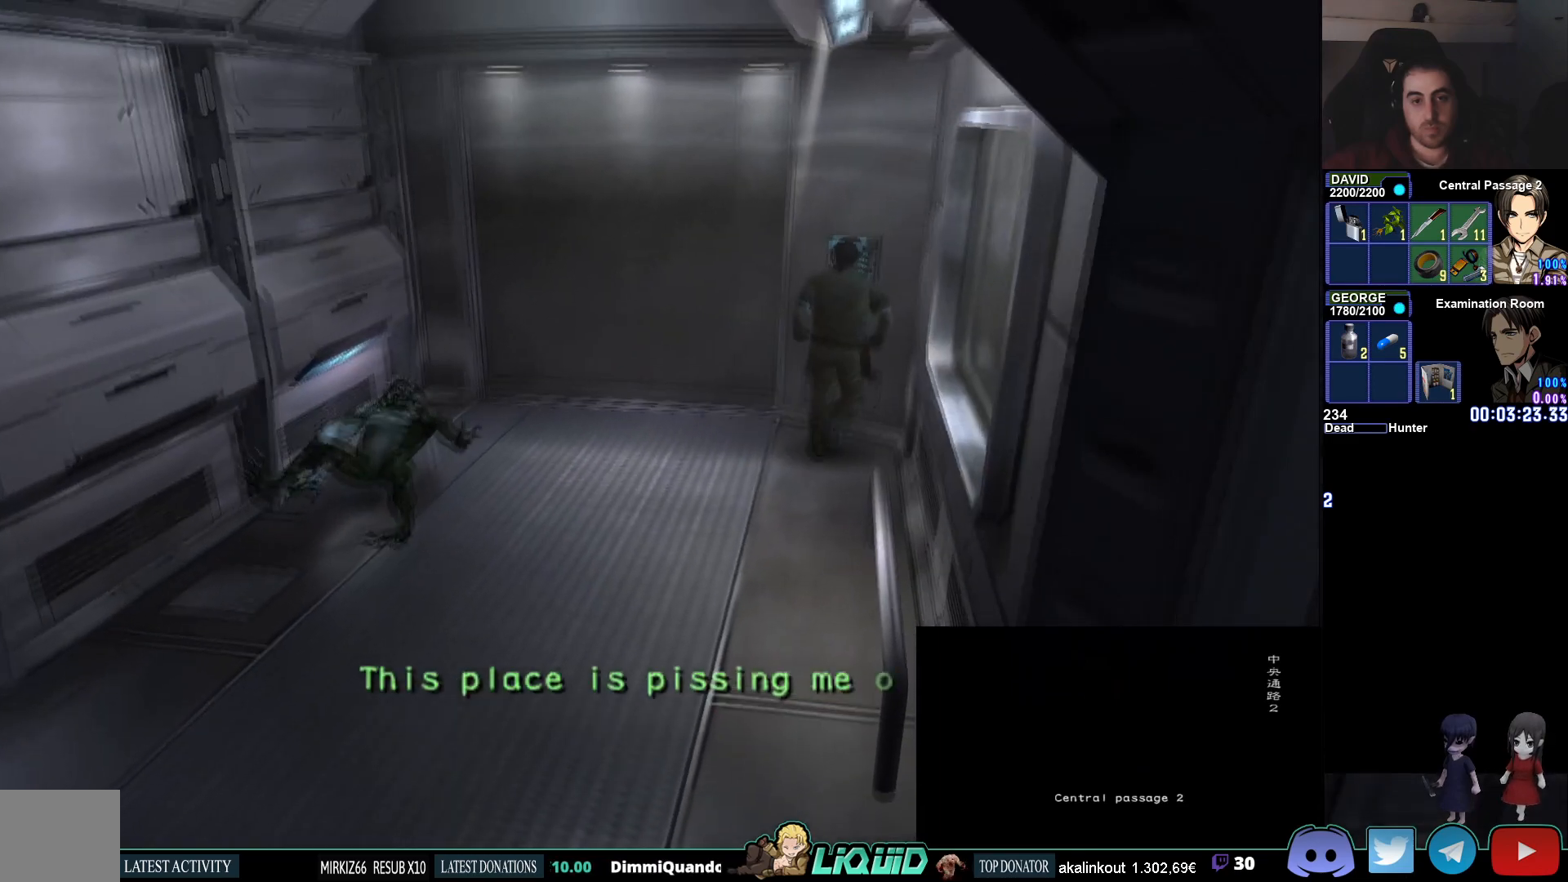
{"buttons": [], "left_stick": "center", "right_stick": "center", "events": [[133, "CIRCLE", "up"], [133, "CROSS", "up"], [217, "left_stick", "center"]]}
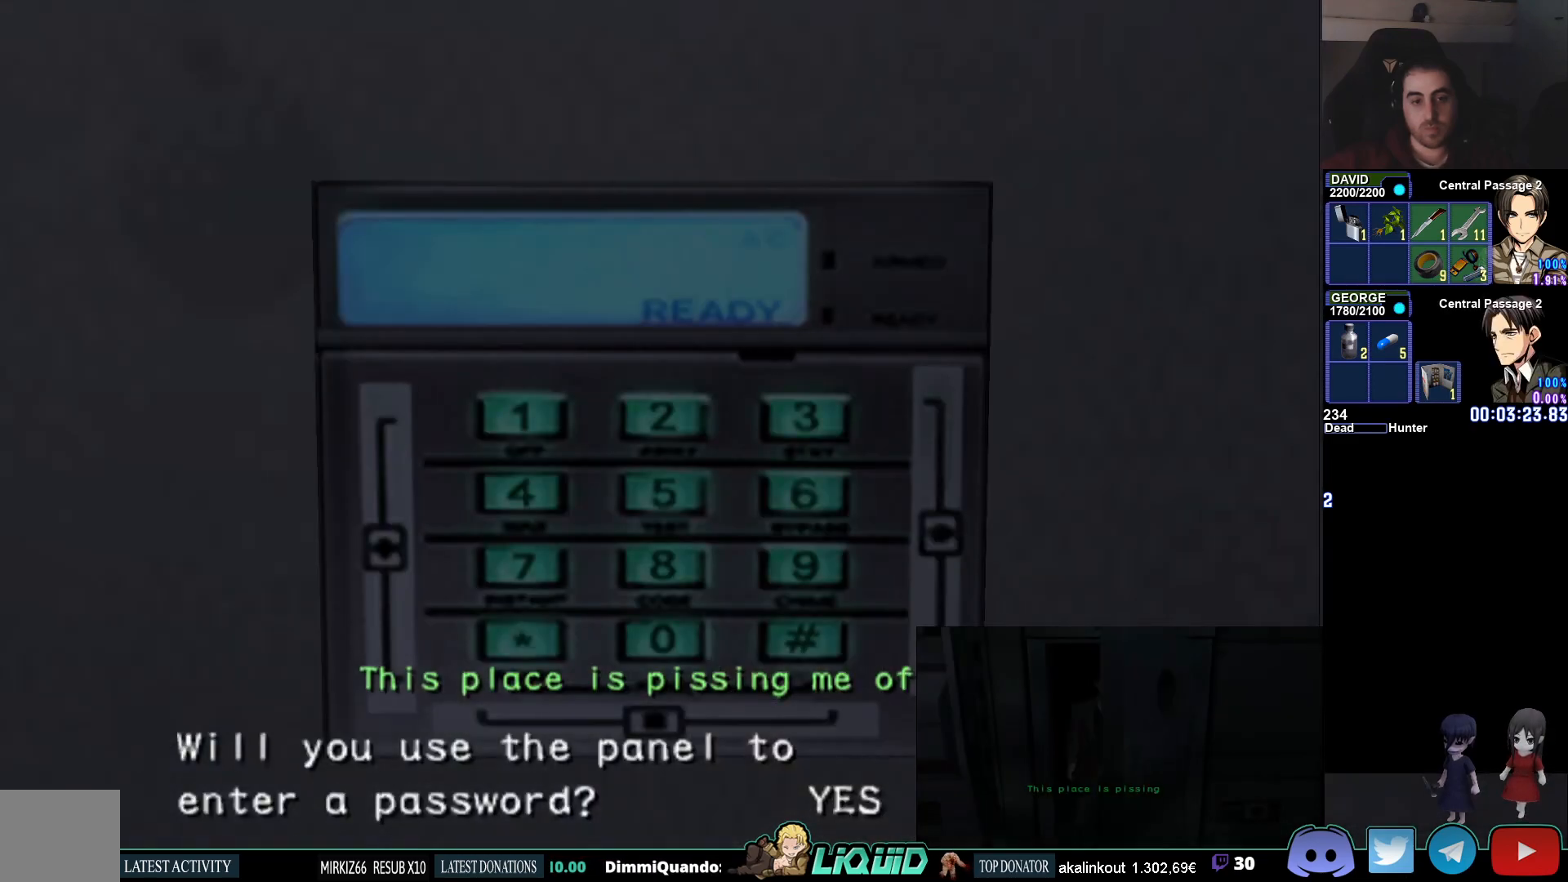
{"buttons": ["DPAD_UP"], "left_stick": "center", "right_stick": "center", "events": [[150, "DPAD_LEFT", "down"], [283, "DPAD_LEFT", "up"], [317, "CROSS", "down"], [450, "CROSS", "up"], [500, "DPAD_UP", "down"]]}
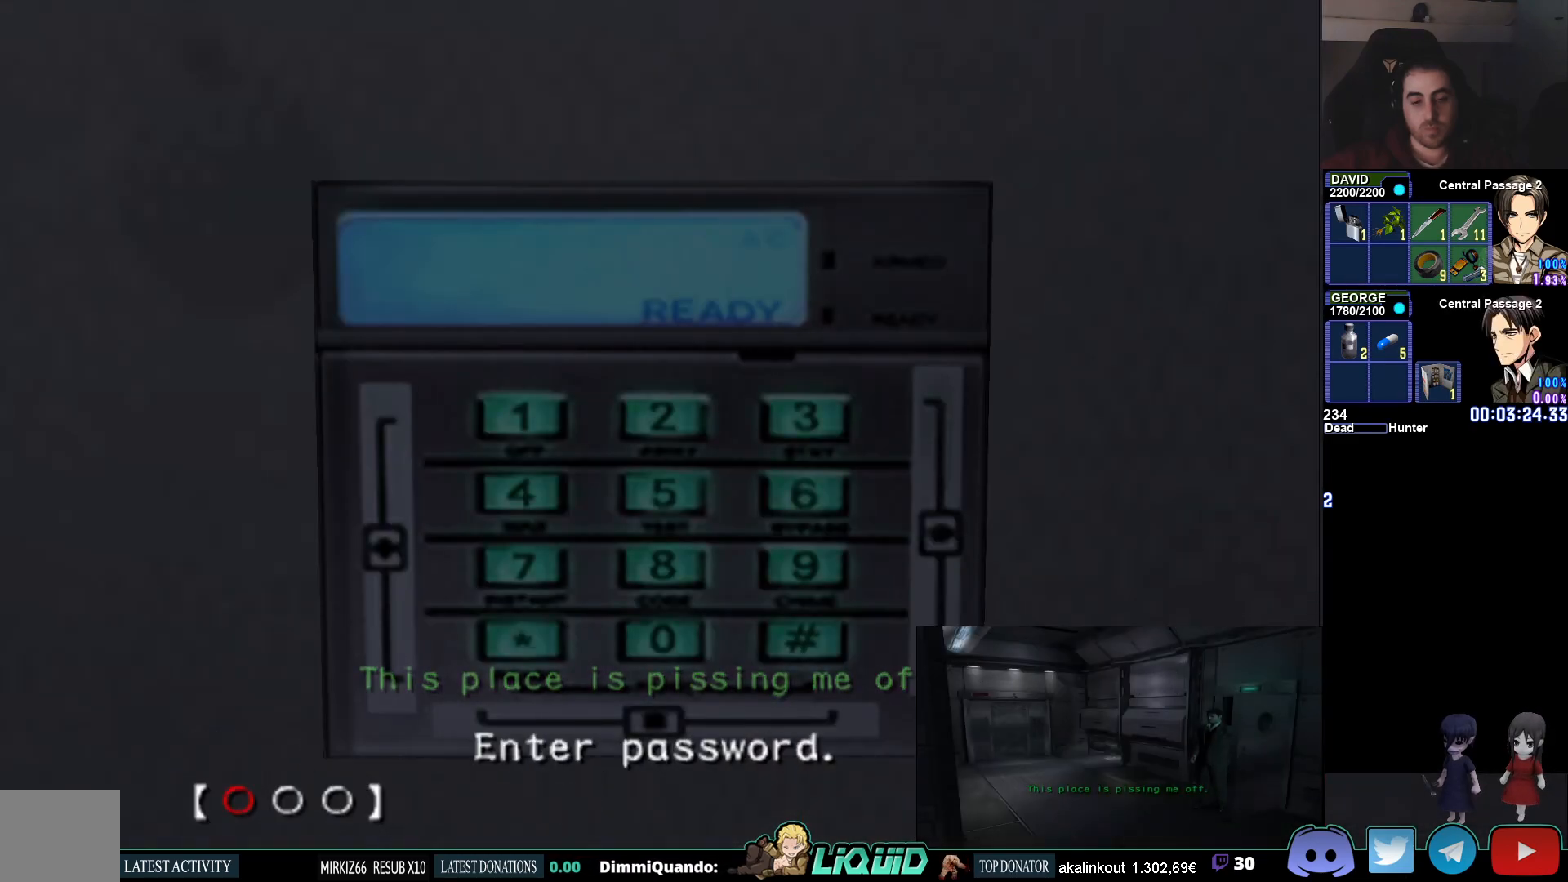
{"buttons": [], "left_stick": "center", "right_stick": "center", "events": [[83, "DPAD_UP", "up"], [167, "DPAD_UP", "down"], [267, "DPAD_UP", "up"], [350, "DPAD_RIGHT", "down"], [433, "DPAD_RIGHT", "up"]]}
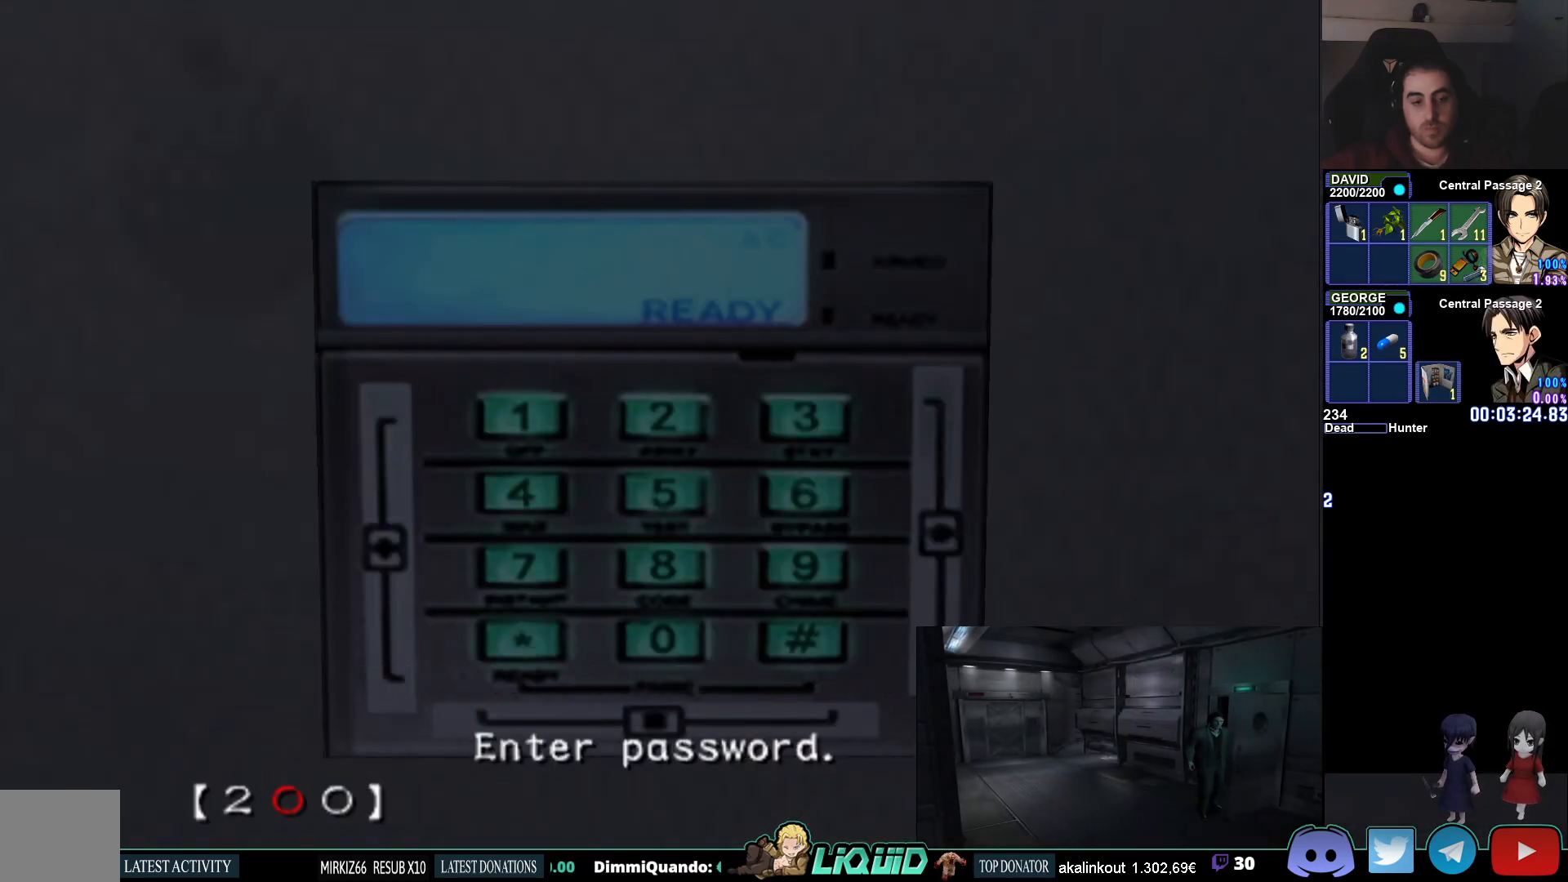
{"buttons": [], "left_stick": "center", "right_stick": "center", "events": [[33, "DPAD_UP", "down"], [133, "DPAD_UP", "up"], [217, "DPAD_UP", "down"], [317, "DPAD_UP", "up"], [383, "DPAD_UP", "down"], [500, "DPAD_UP", "up"]]}
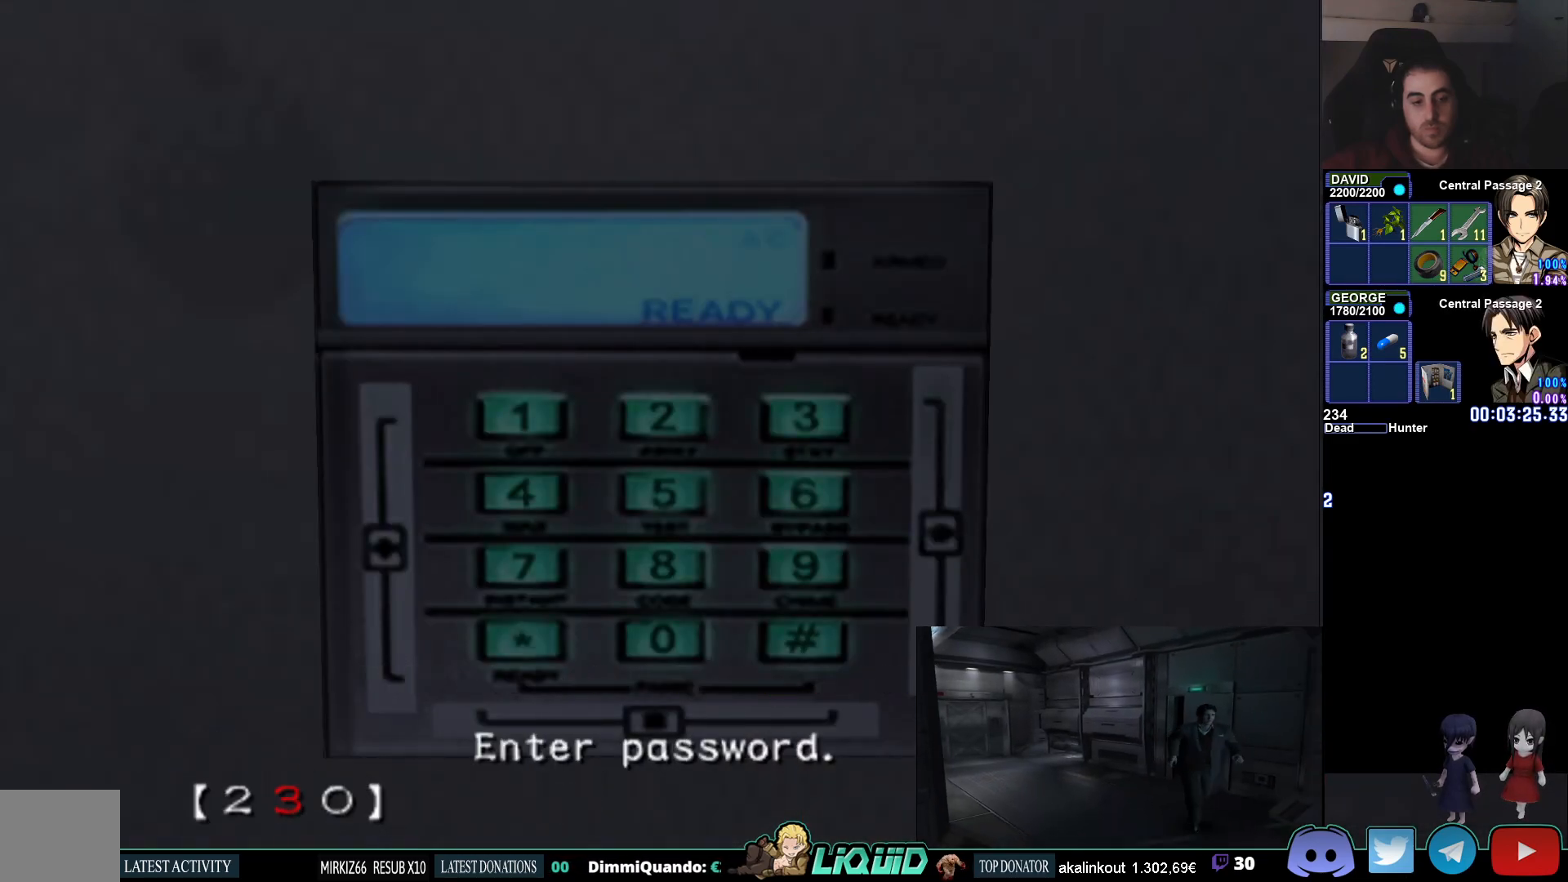
{"buttons": [], "left_stick": "center", "right_stick": "center", "events": [[183, "DPAD_RIGHT", "down"], [250, "DPAD_RIGHT", "up"], [383, "DPAD_UP", "down"], [483, "DPAD_UP", "up"]]}
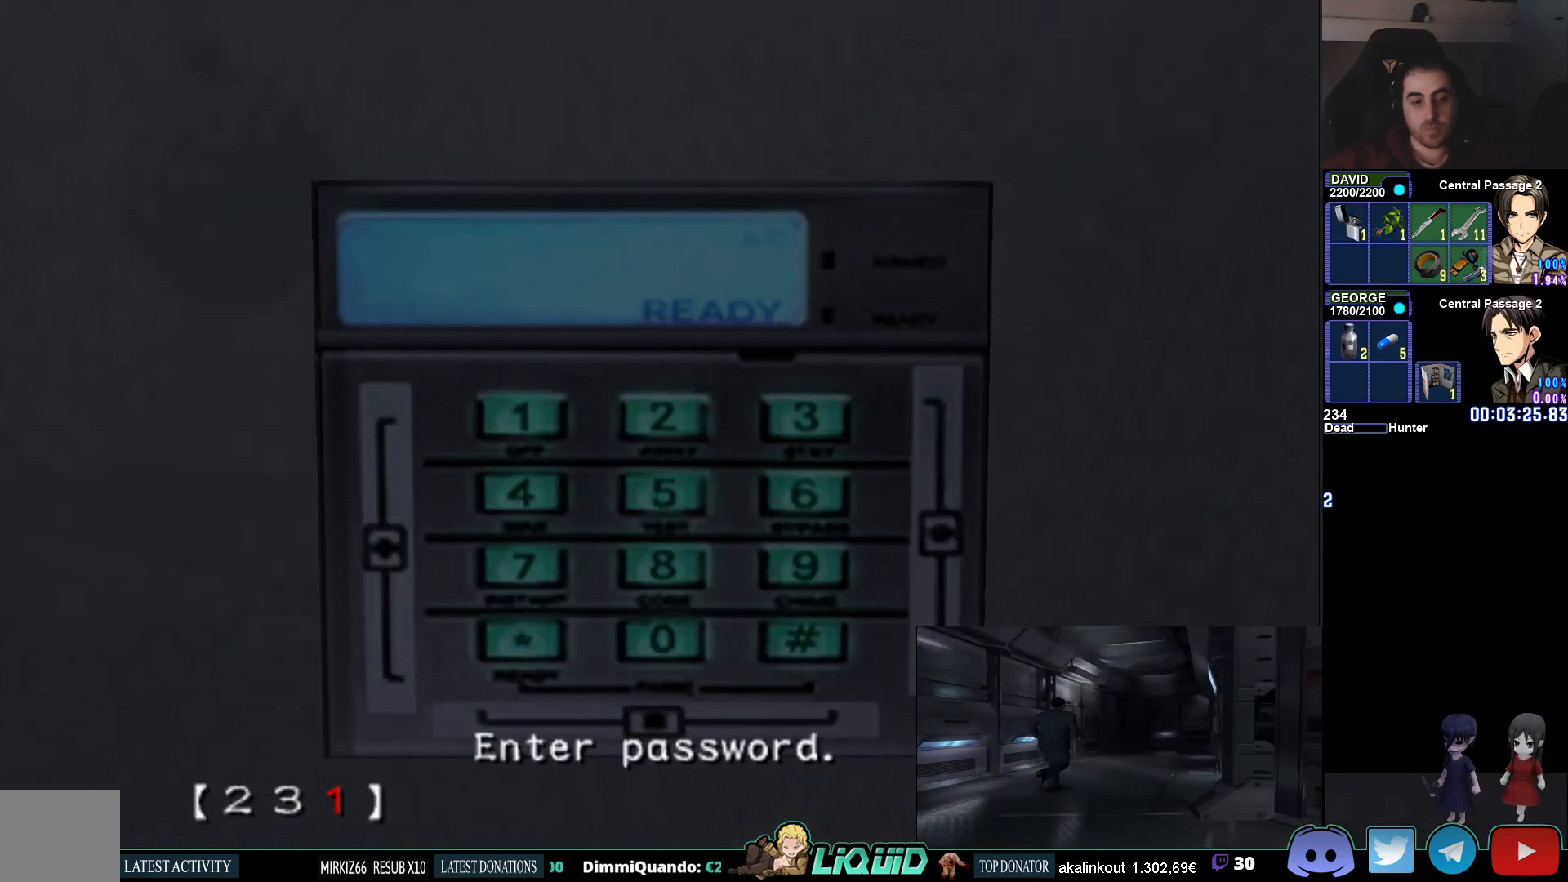
{"buttons": ["DPAD_UP"], "left_stick": "center", "right_stick": "center", "events": [[83, "DPAD_UP", "down"], [167, "DPAD_UP", "up"], [233, "DPAD_UP", "down"], [333, "DPAD_UP", "up"], [417, "DPAD_UP", "down"]]}